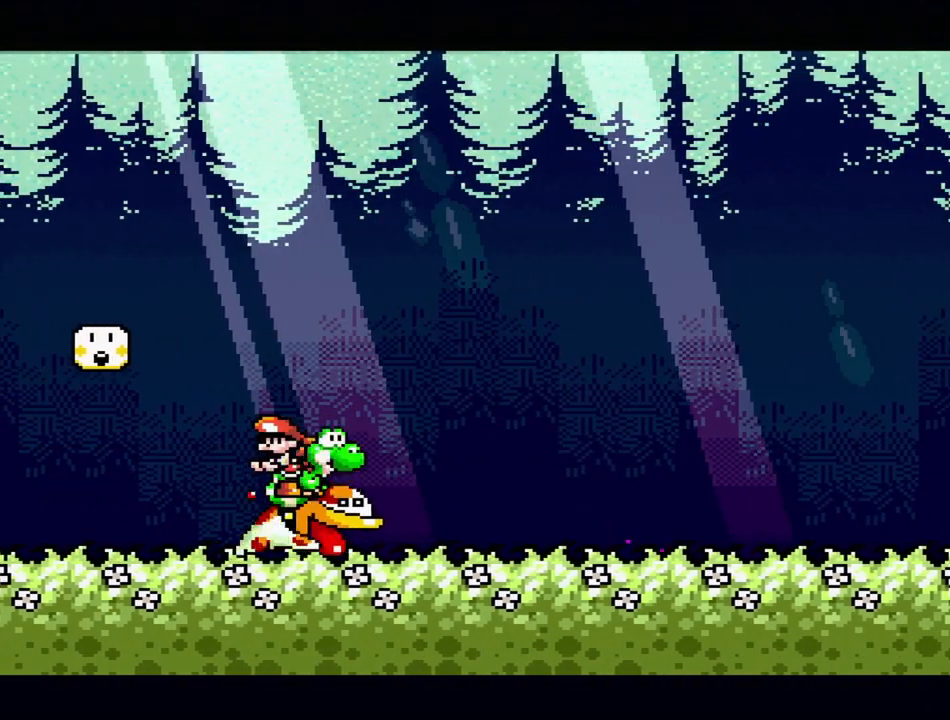
Gameplay with a controller (Nintendo layout); each line is a JSON object with the inputs held at the frame after it. "events" lists button and stick changes between this image and that frame as [ms after this image, input, new state], when the widget could be followed in between. Not read: L3 R3.
{"buttons": ["DPAD_DOWN"], "events": [[50, "DPAD_DOWN", "up"], [117, "DPAD_DOWN", "down"], [200, "DPAD_DOWN", "up"], [283, "DPAD_DOWN", "down"], [367, "DPAD_DOWN", "up"], [433, "DPAD_DOWN", "down"]]}
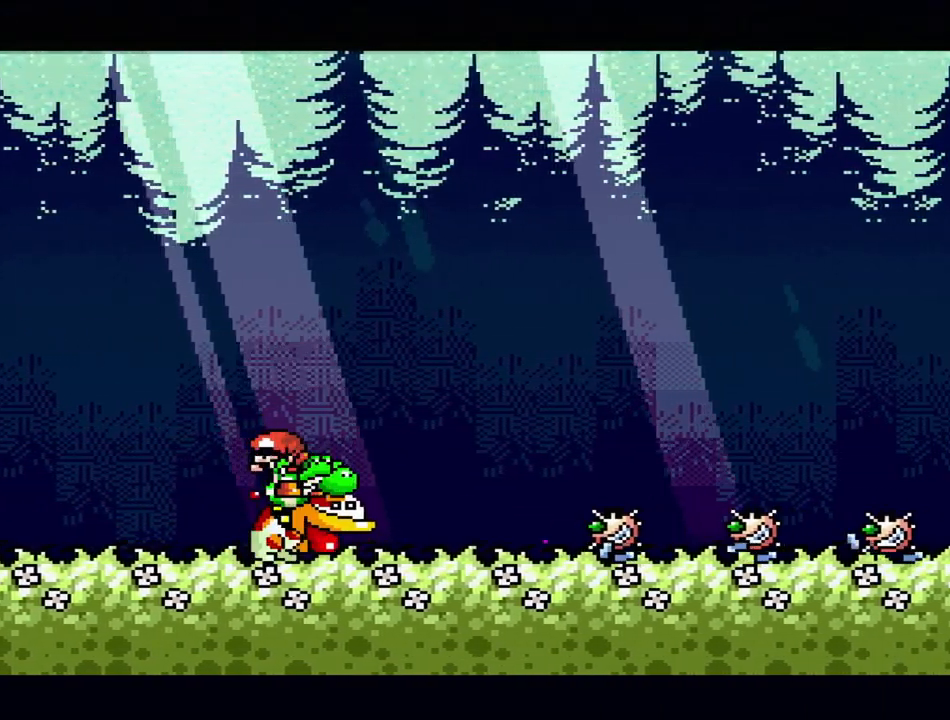
{"buttons": ["DPAD_DOWN"], "events": [[33, "DPAD_DOWN", "up"], [100, "DPAD_DOWN", "down"], [200, "DPAD_DOWN", "up"], [267, "DPAD_DOWN", "down"], [367, "DPAD_DOWN", "up"], [450, "DPAD_DOWN", "down"]]}
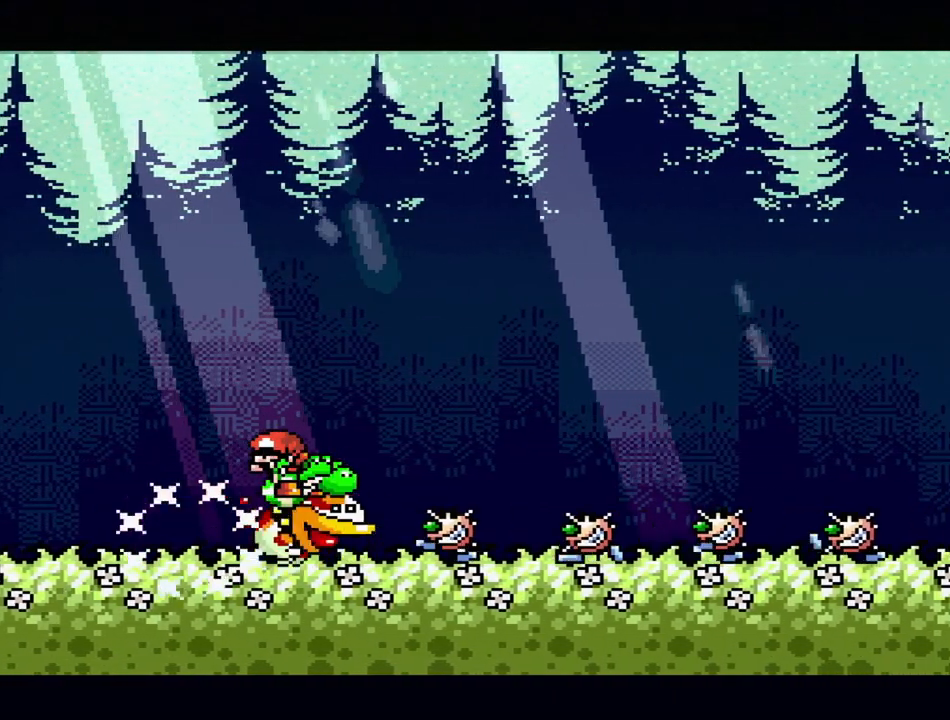
{"buttons": [], "events": [[50, "DPAD_DOWN", "up"], [117, "DPAD_DOWN", "down"], [200, "DPAD_DOWN", "up"], [267, "DPAD_DOWN", "down"], [383, "DPAD_DOWN", "up"]]}
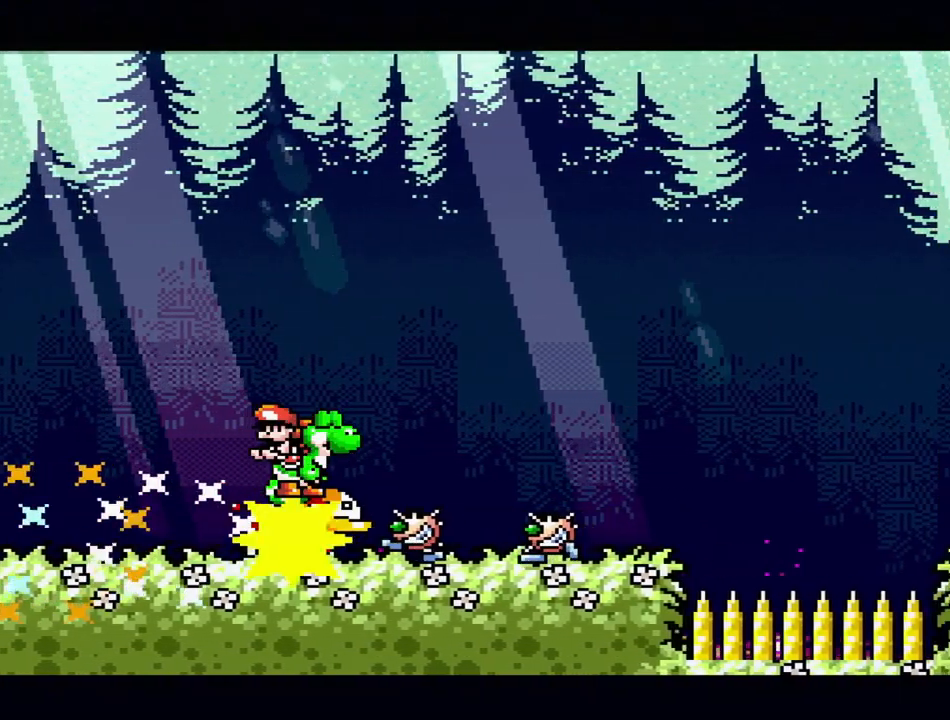
{"buttons": [], "events": []}
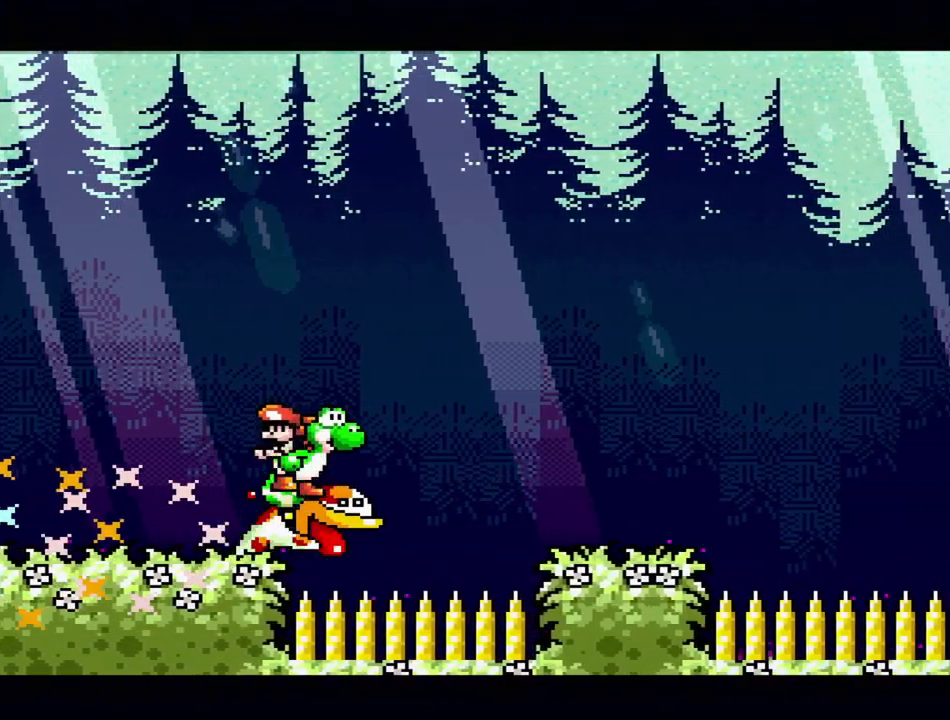
{"buttons": [], "events": []}
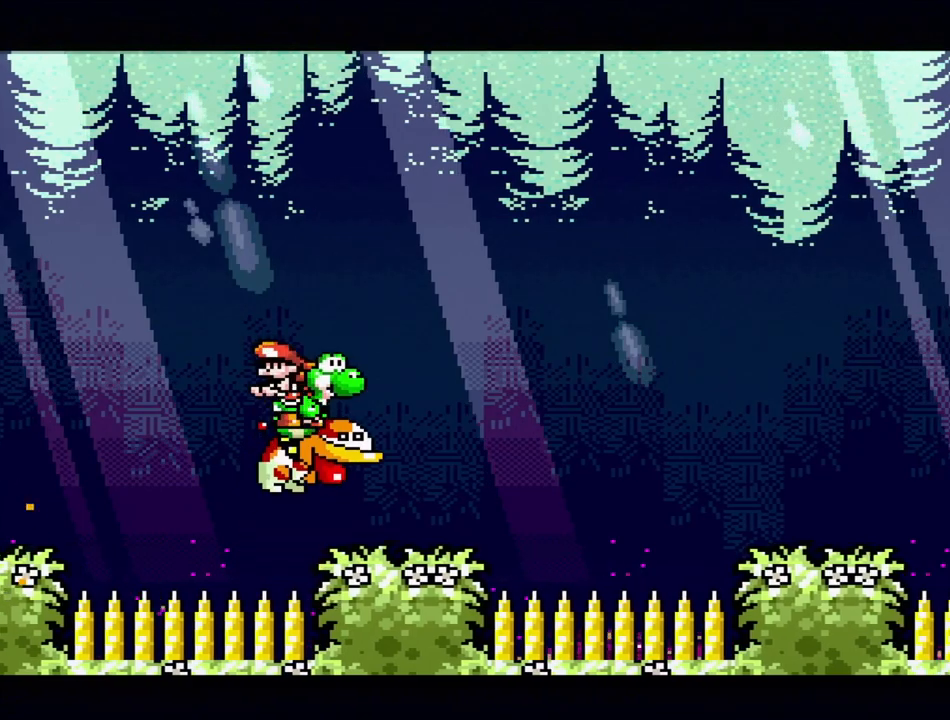
{"buttons": [], "events": []}
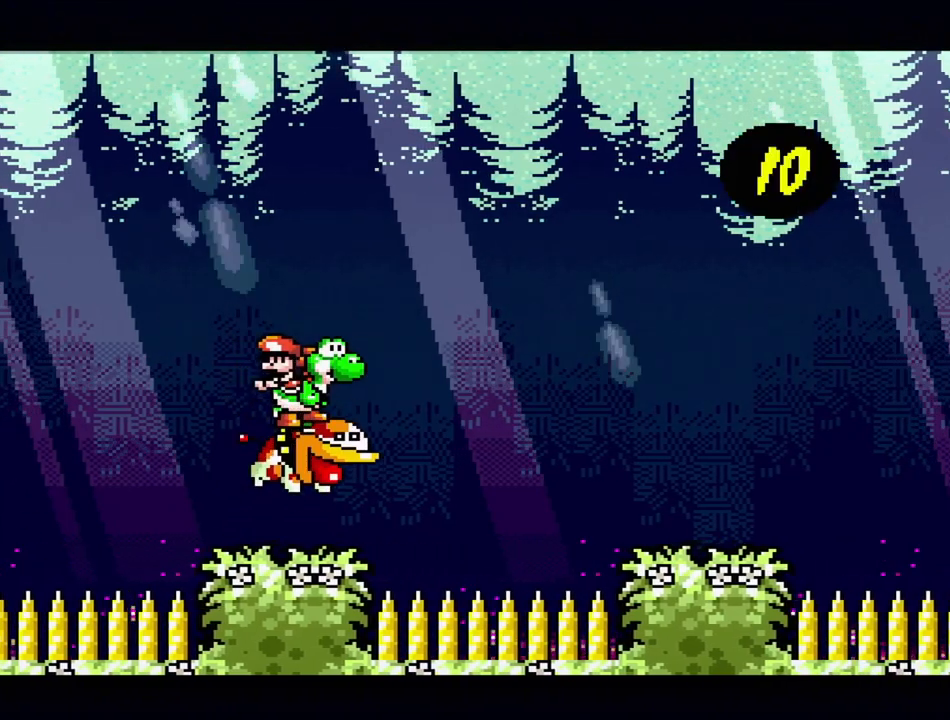
{"buttons": [], "events": []}
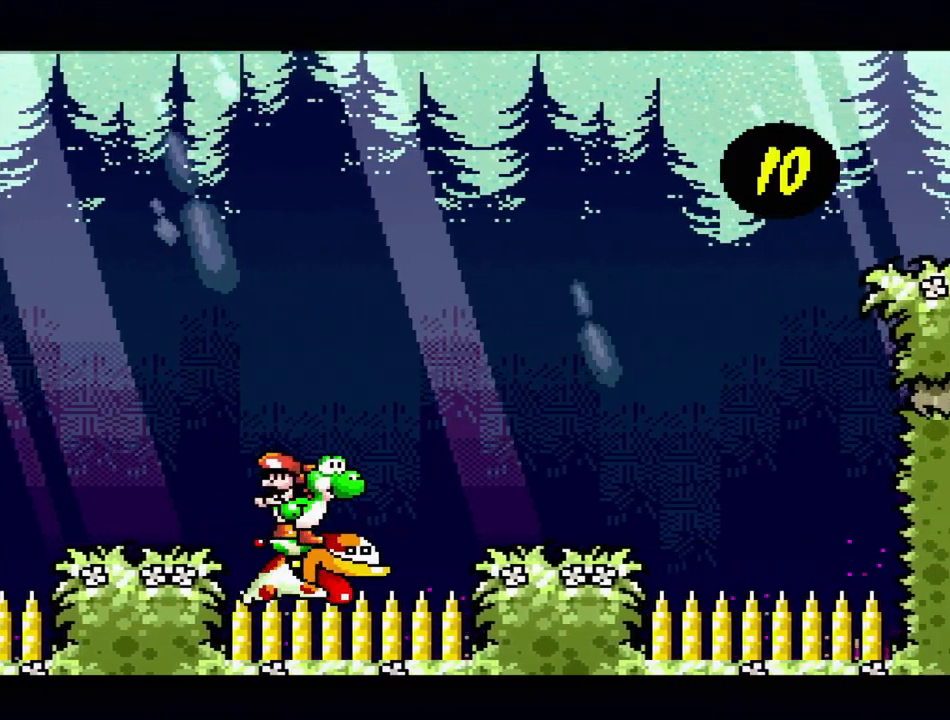
{"buttons": [], "events": []}
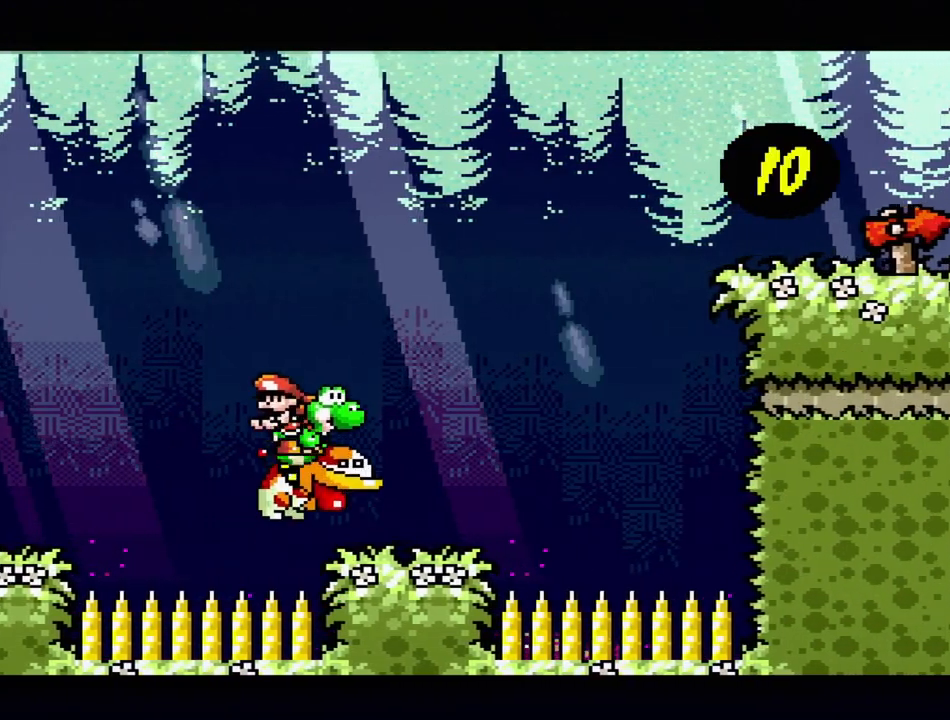
{"buttons": [], "events": []}
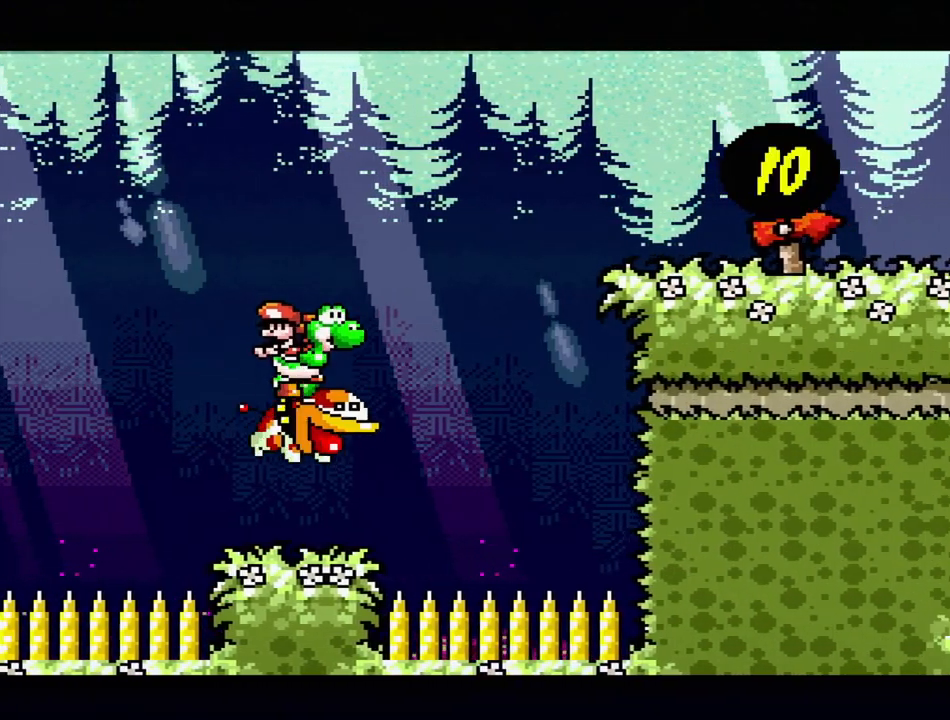
{"buttons": [], "events": []}
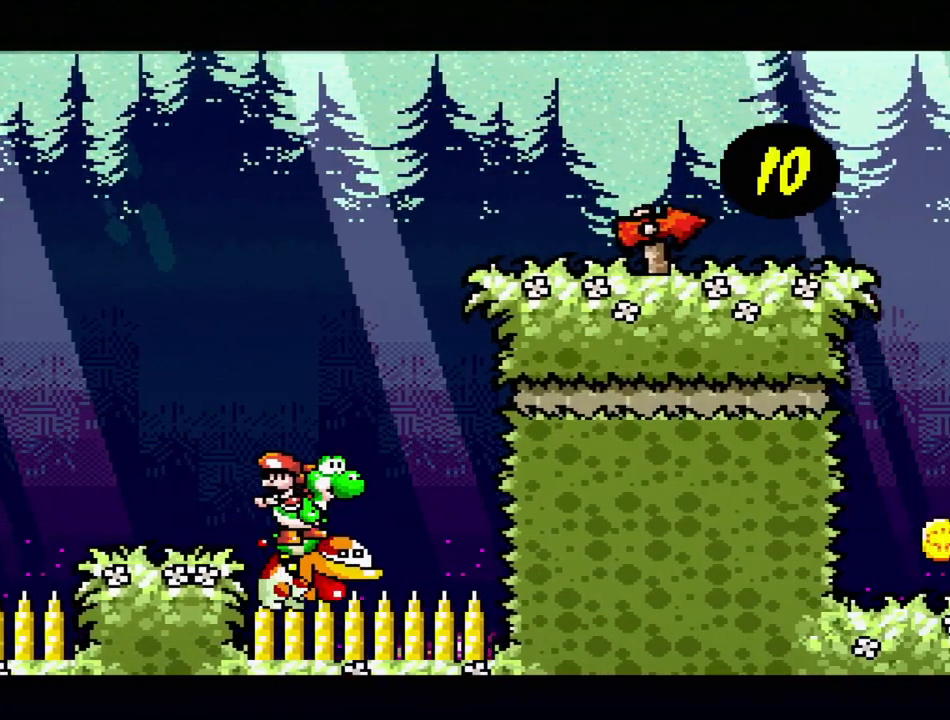
{"buttons": [], "events": []}
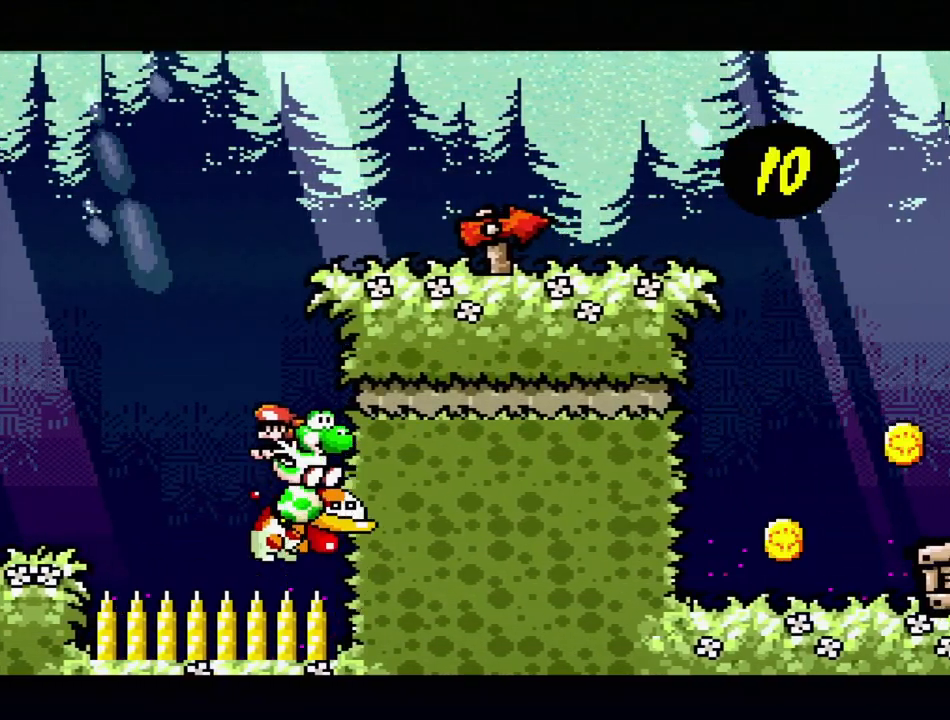
{"buttons": [], "events": []}
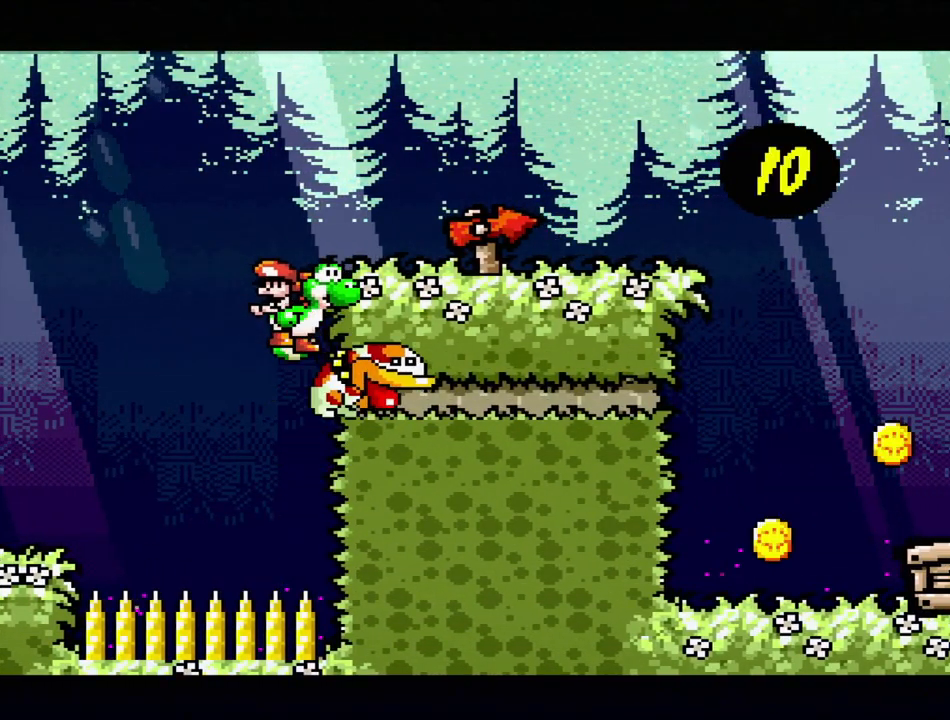
{"buttons": ["B", "Y", "DPAD_UP", "DPAD_RIGHT"], "events": [[233, "B", "down"], [233, "DPAD_RIGHT", "down"], [267, "DPAD_UP", "down"], [300, "Y", "down"], [317, "DPAD_UP", "up"], [417, "DPAD_UP", "down"], [483, "DPAD_UP", "up"], [500, "DPAD_UP", "down"]]}
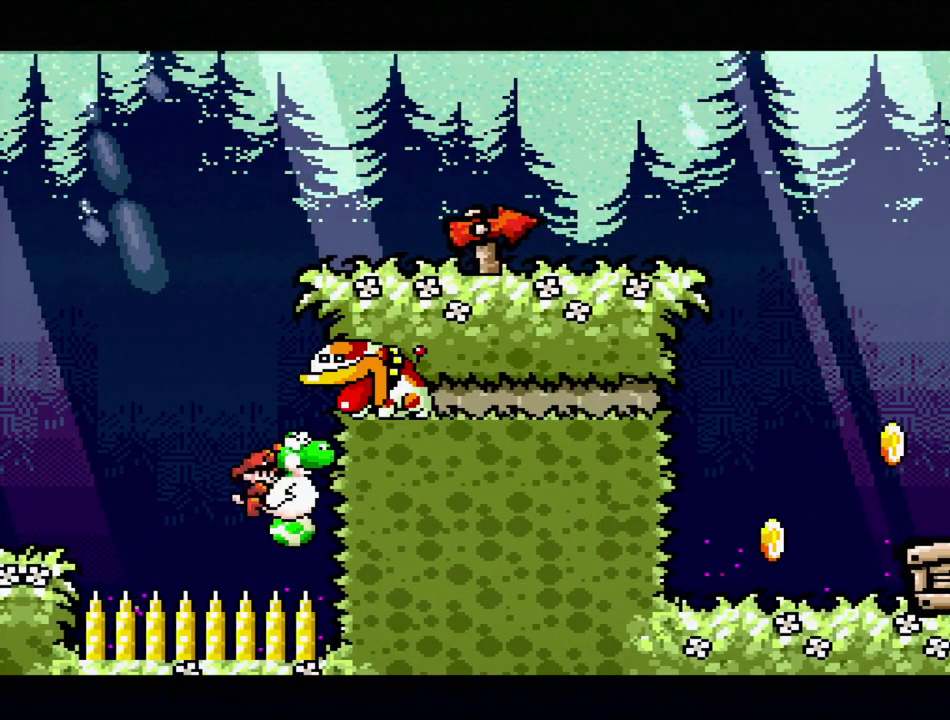
{"buttons": ["B", "Y", "DPAD_UP", "DPAD_LEFT"], "events": [[317, "DPAD_RIGHT", "up"], [333, "DPAD_LEFT", "down"]]}
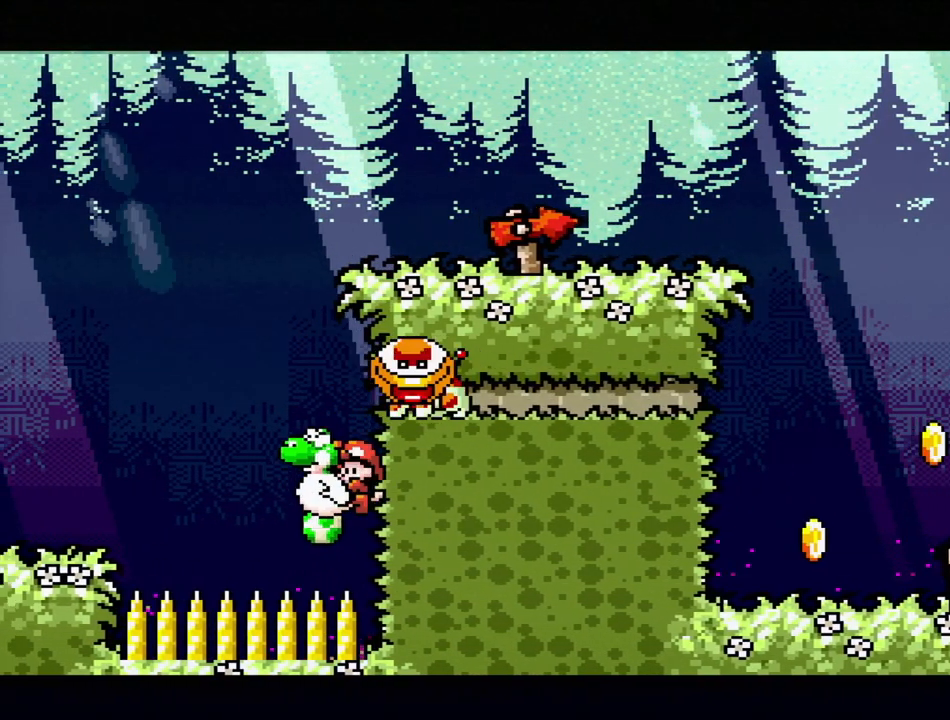
{"buttons": ["B", "Y", "DPAD_UP", "DPAD_LEFT"], "events": []}
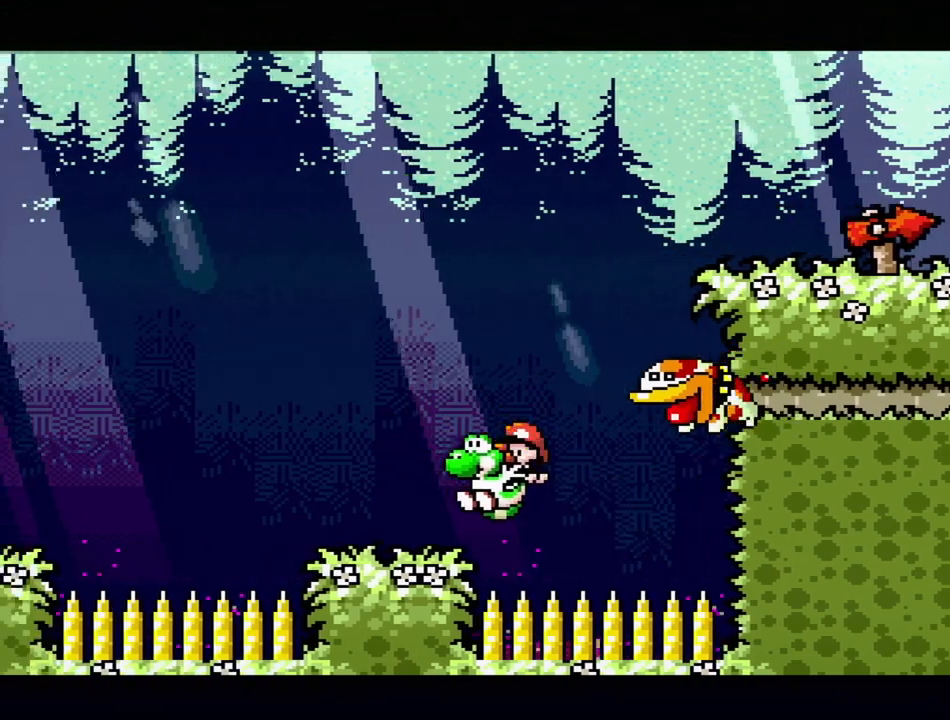
{"buttons": ["B", "Y", "DPAD_RIGHT"], "events": [[150, "DPAD_DOWN", "down"], [150, "DPAD_LEFT", "up"], [150, "DPAD_RIGHT", "down"], [150, "DPAD_UP", "up"], [167, "B", "up"], [183, "DPAD_DOWN", "up"], [417, "B", "down"]]}
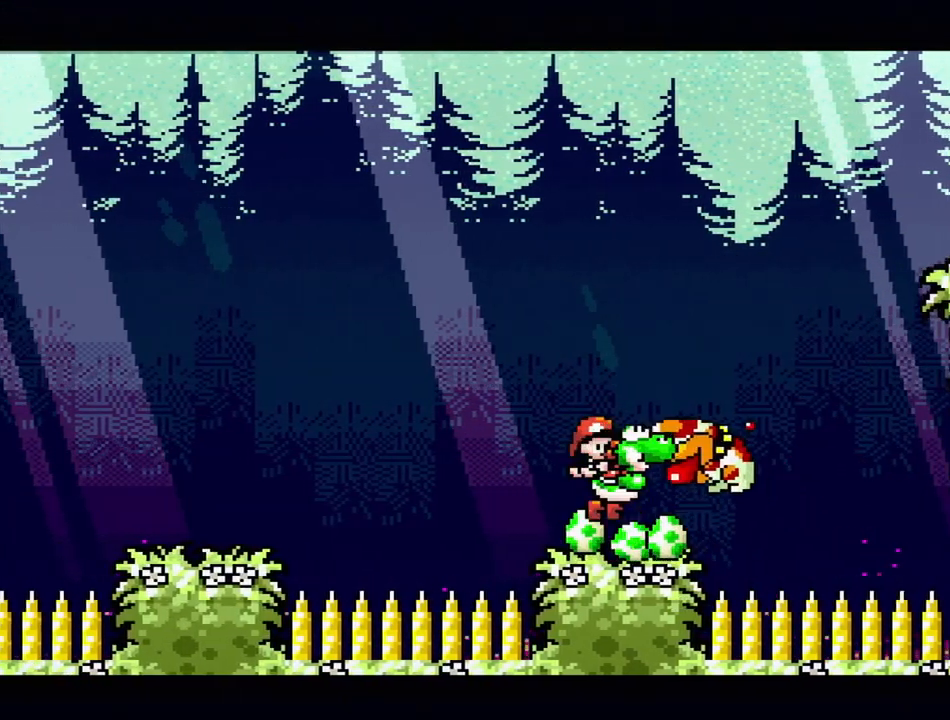
{"buttons": ["B", "Y", "DPAD_LEFT"], "events": [[17, "DPAD_RIGHT", "up"], [317, "DPAD_LEFT", "down"], [317, "DPAD_UP", "down"], [500, "DPAD_UP", "up"]]}
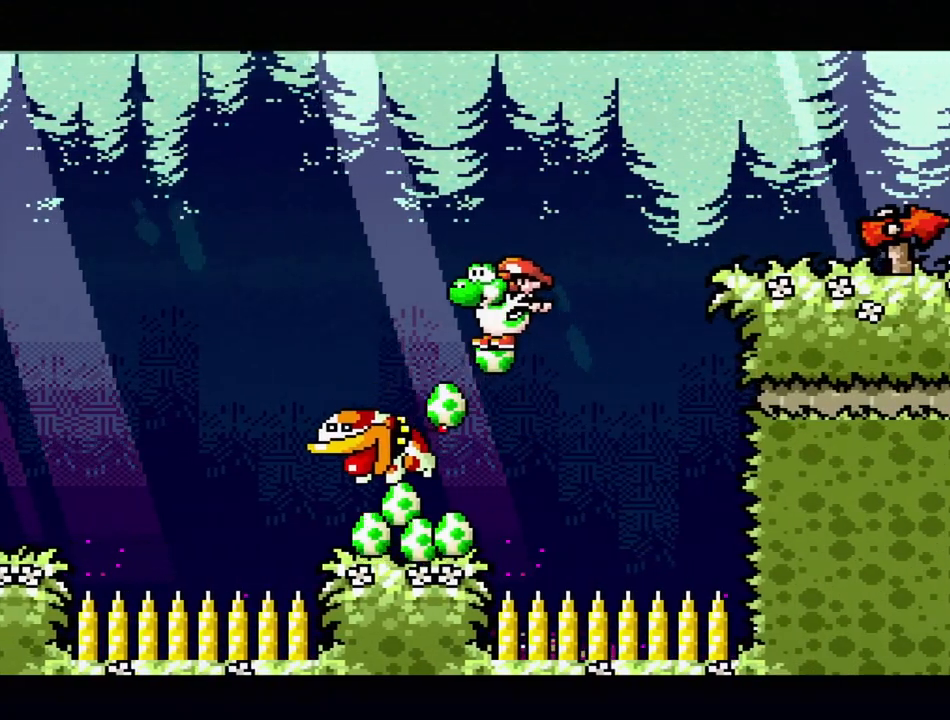
{"buttons": ["B", "Y", "DPAD_RIGHT"], "events": [[33, "DPAD_LEFT", "up"], [350, "DPAD_LEFT", "down"], [483, "DPAD_UP", "down"], [500, "DPAD_LEFT", "up"], [500, "DPAD_RIGHT", "down"], [500, "DPAD_UP", "up"]]}
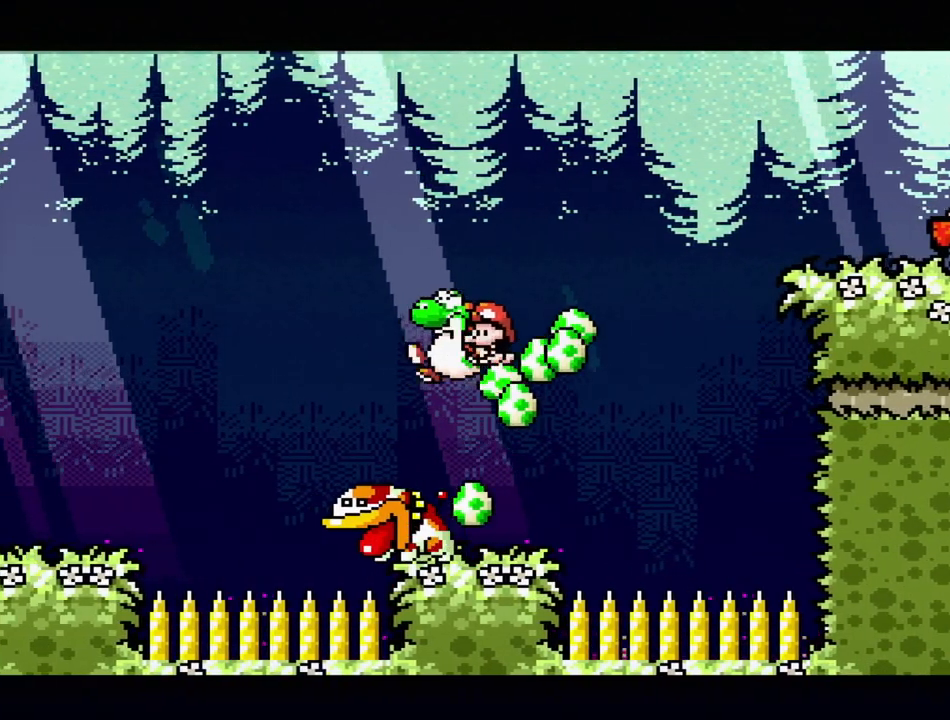
{"buttons": [], "events": [[183, "DPAD_RIGHT", "up"], [200, "B", "up"], [367, "Y", "up"]]}
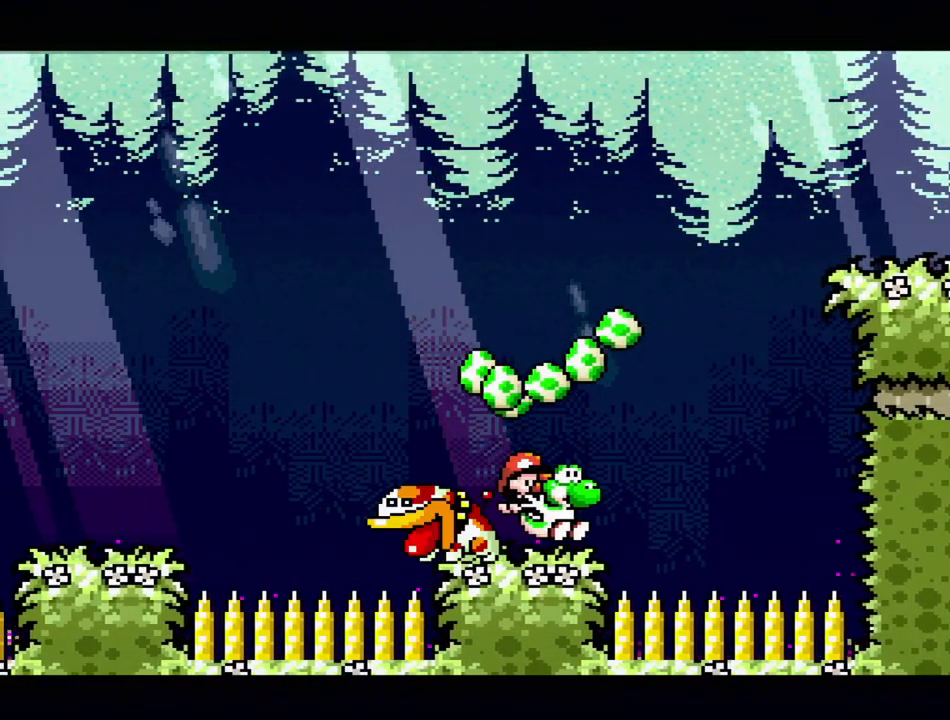
{"buttons": [], "events": [[33, "DPAD_LEFT", "down"], [117, "DPAD_LEFT", "up"], [150, "Y", "down"], [167, "B", "down"], [333, "DPAD_LEFT", "down"], [383, "B", "up"], [433, "Y", "up"], [500, "DPAD_LEFT", "up"]]}
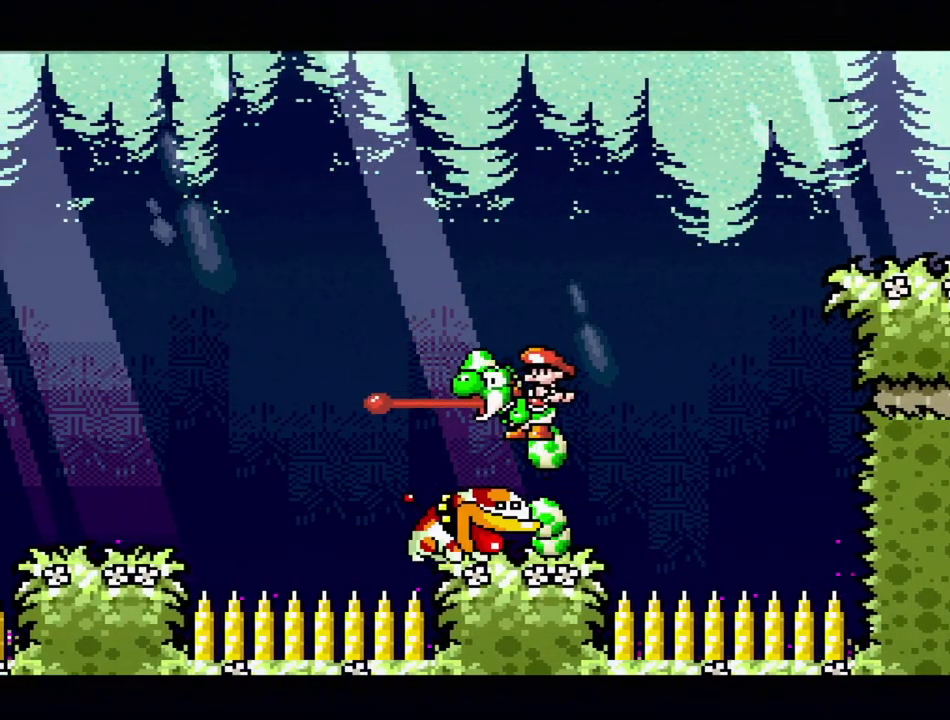
{"buttons": [], "events": [[100, "DPAD_RIGHT", "down"], [217, "DPAD_RIGHT", "up"]]}
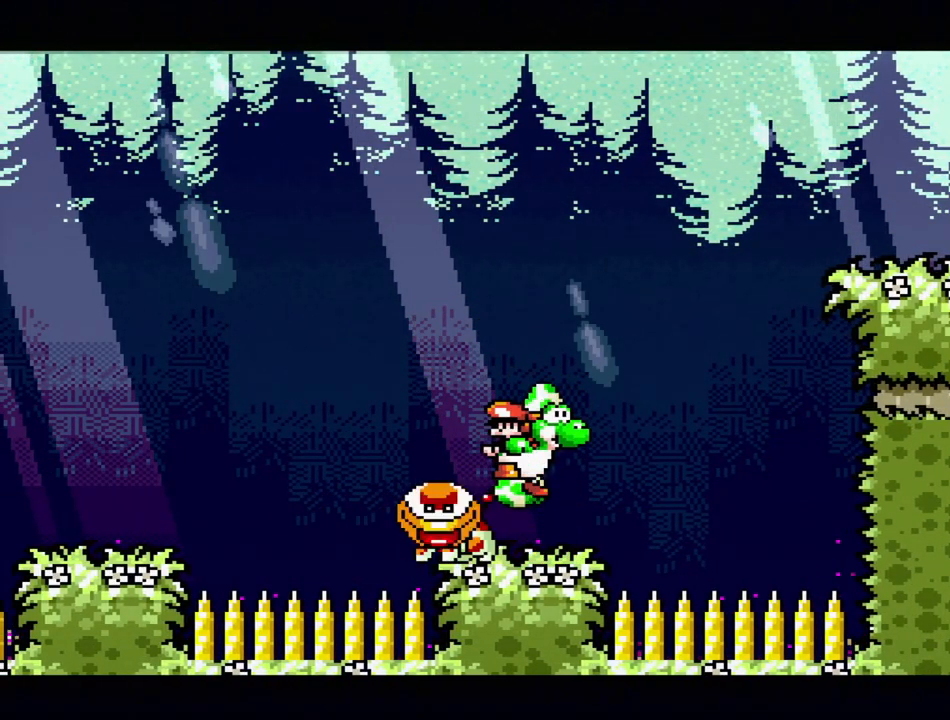
{"buttons": [], "events": []}
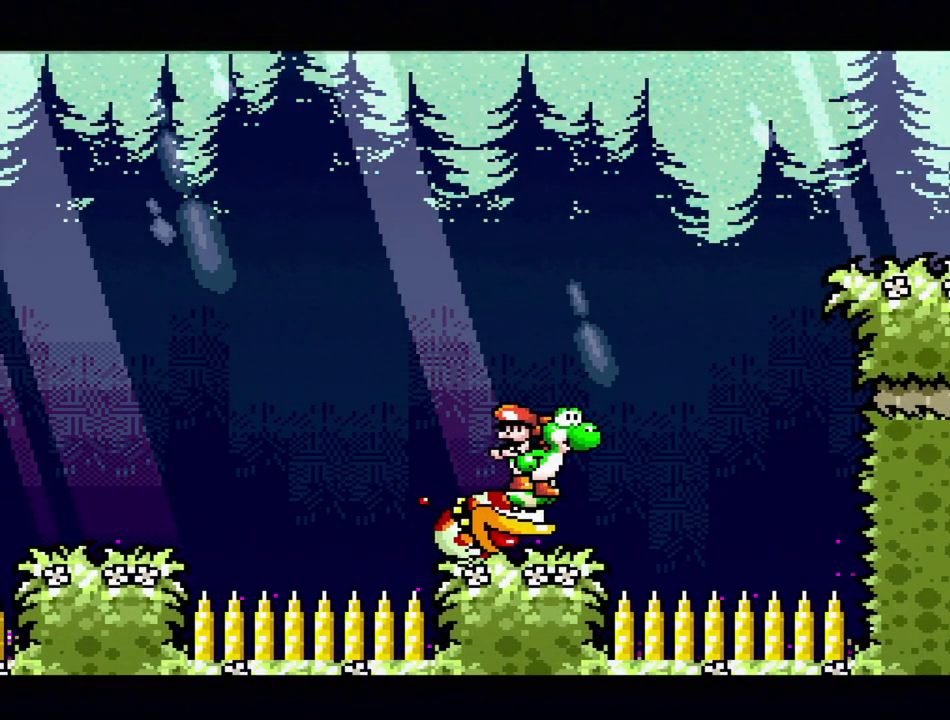
{"buttons": [], "events": [[383, "DPAD_LEFT", "down"], [500, "DPAD_LEFT", "up"]]}
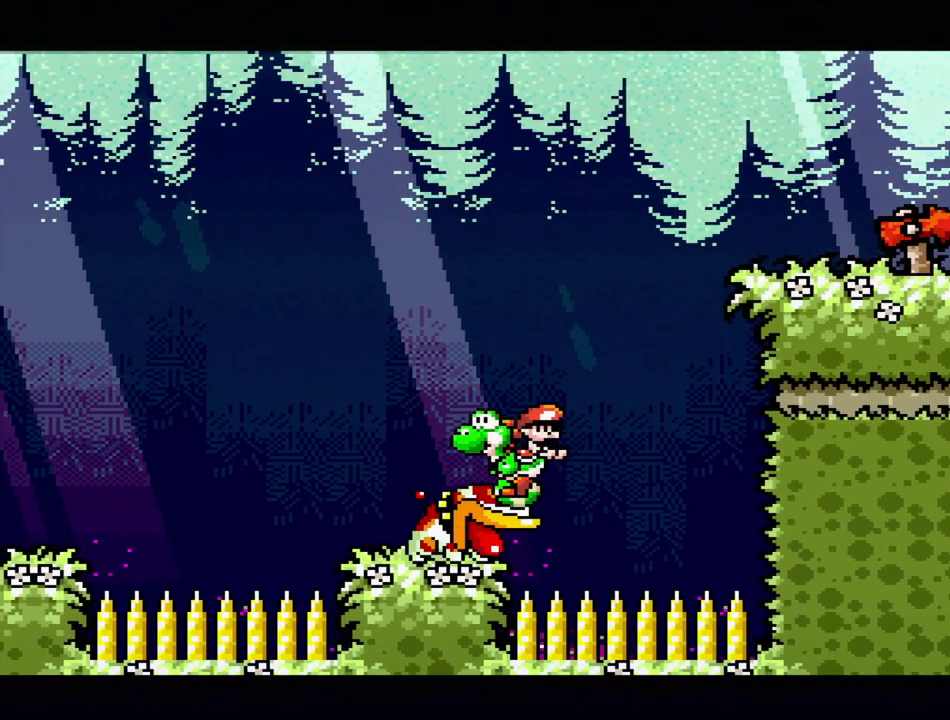
{"buttons": [], "events": []}
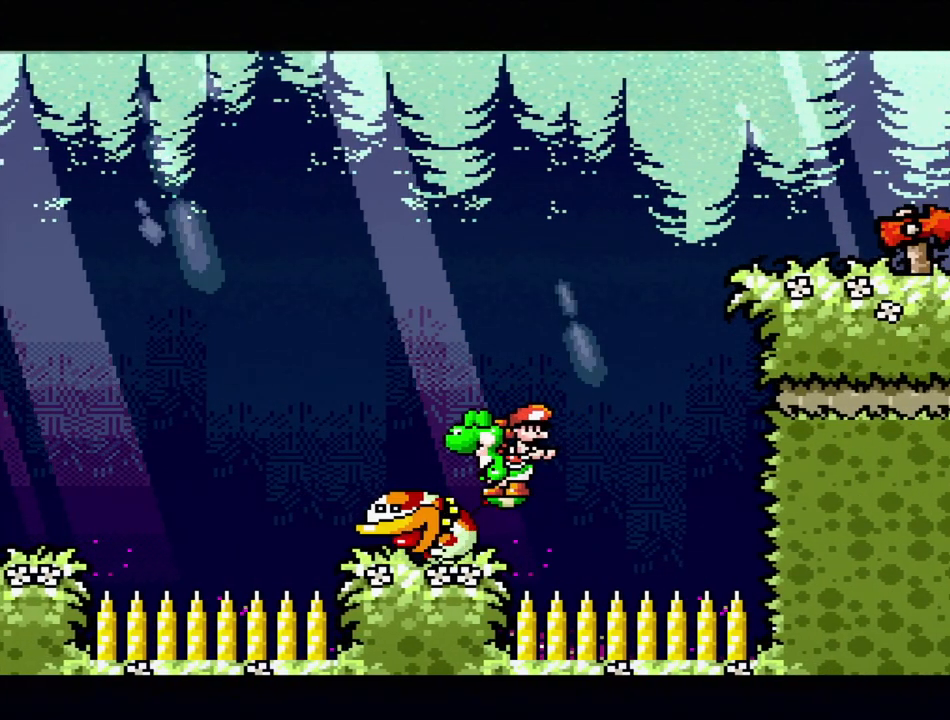
{"buttons": [], "events": [[383, "DPAD_RIGHT", "down"], [450, "DPAD_RIGHT", "up"]]}
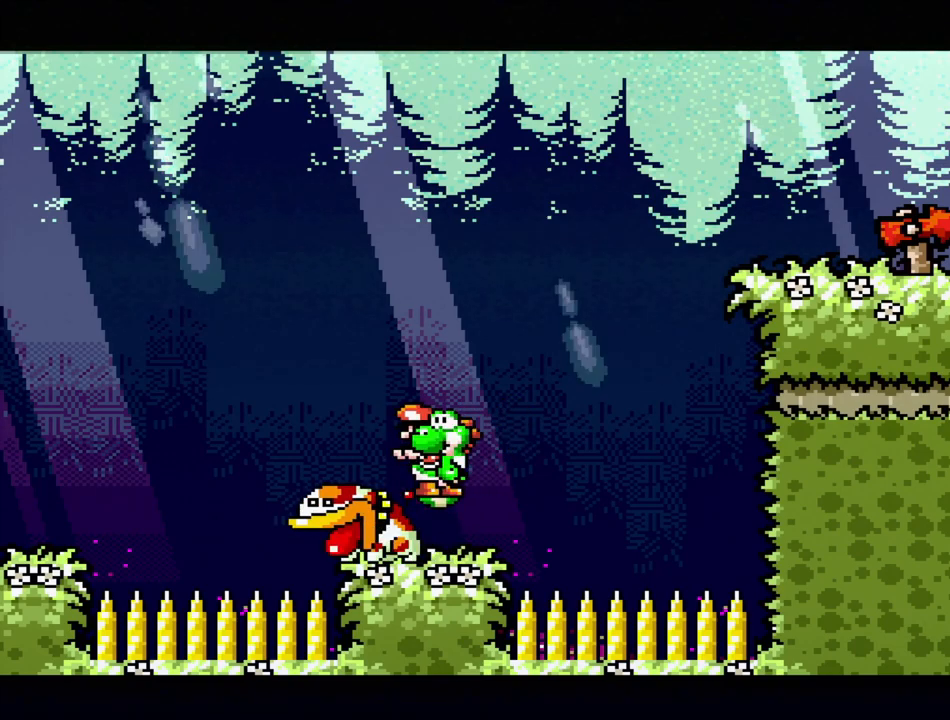
{"buttons": [], "events": []}
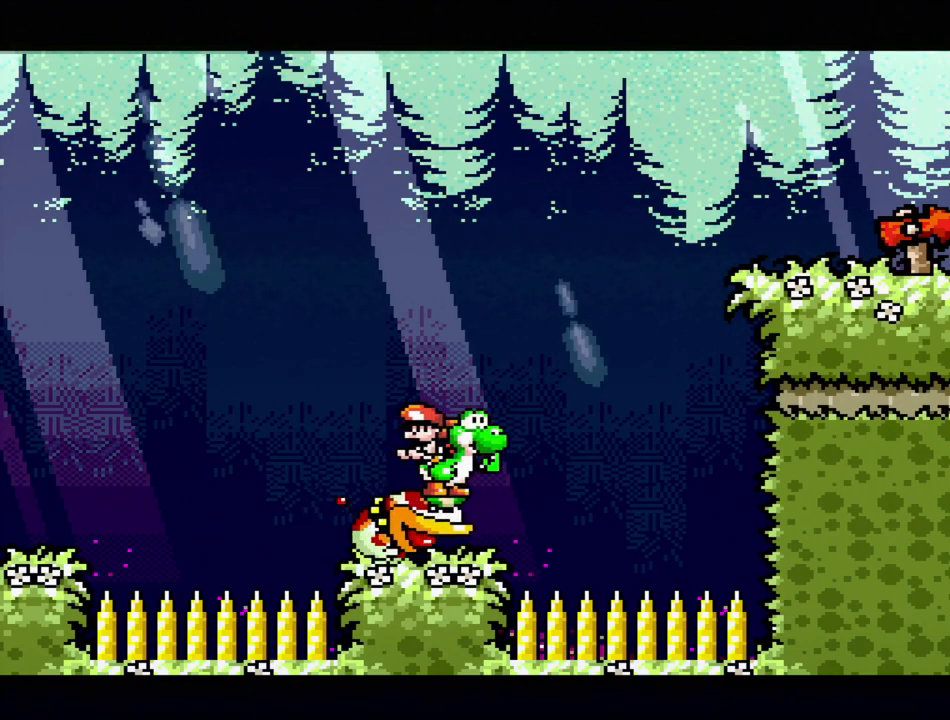
{"buttons": [], "events": []}
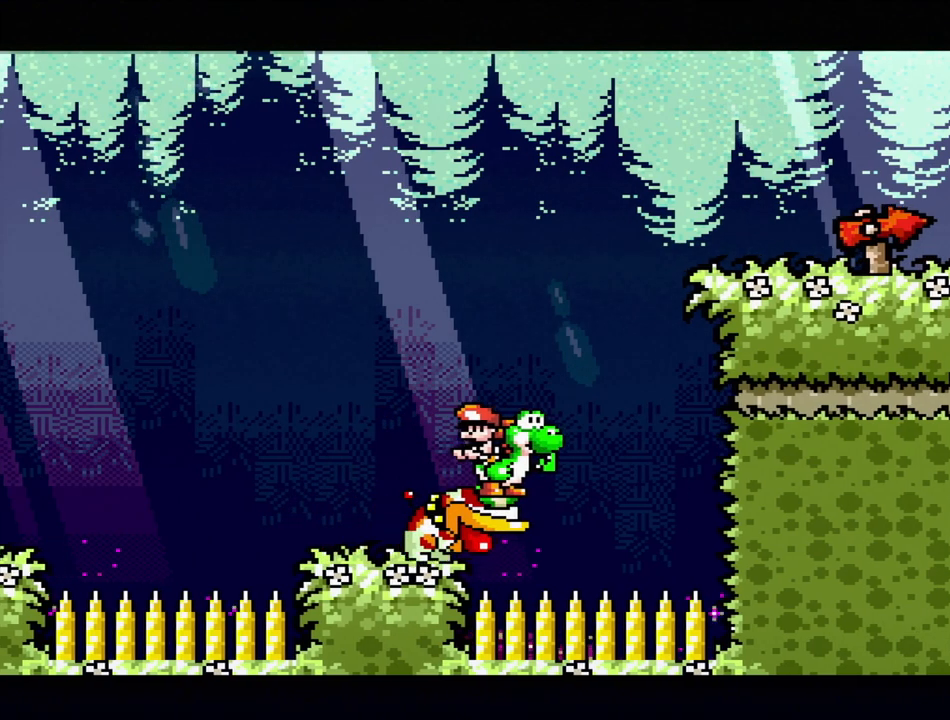
{"buttons": [], "events": []}
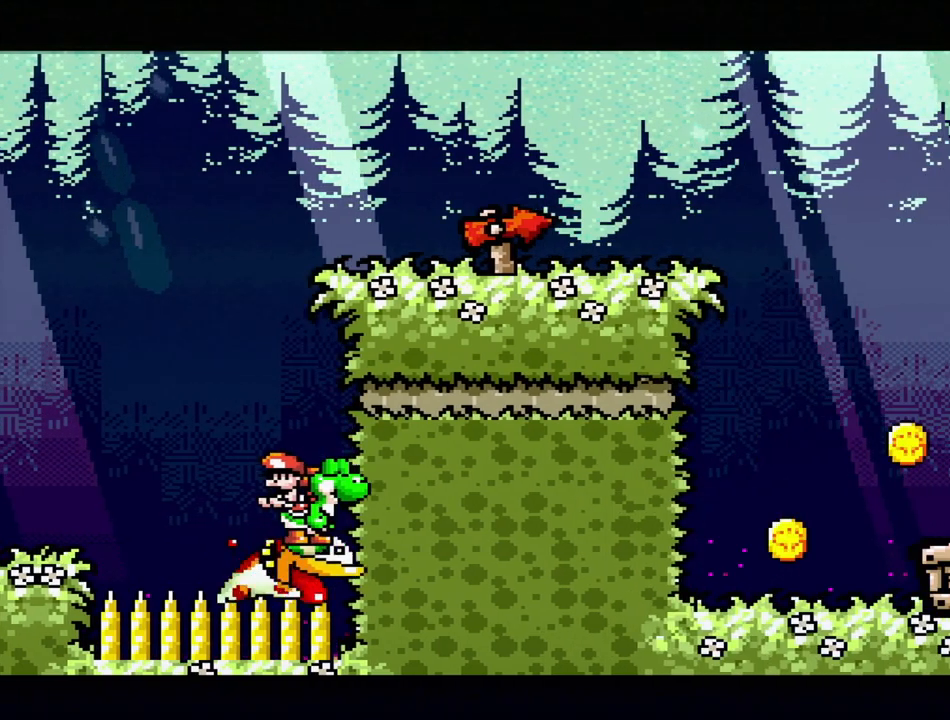
{"buttons": ["B", "Y"], "events": [[483, "B", "down"], [500, "Y", "down"]]}
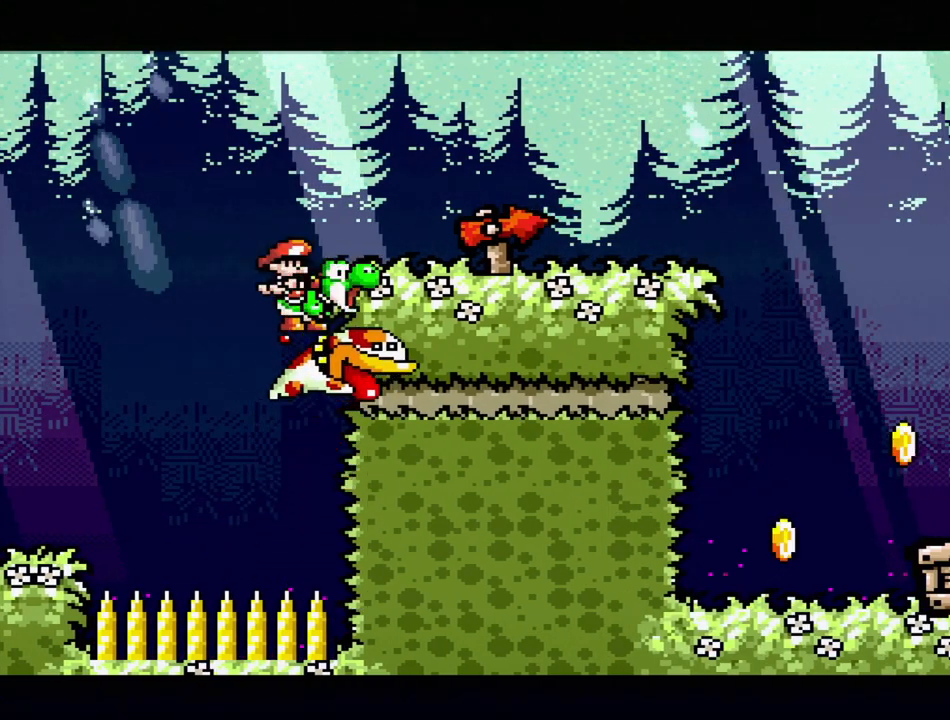
{"buttons": ["Y", "DPAD_RIGHT"], "events": [[183, "DPAD_RIGHT", "down"], [483, "B", "up"]]}